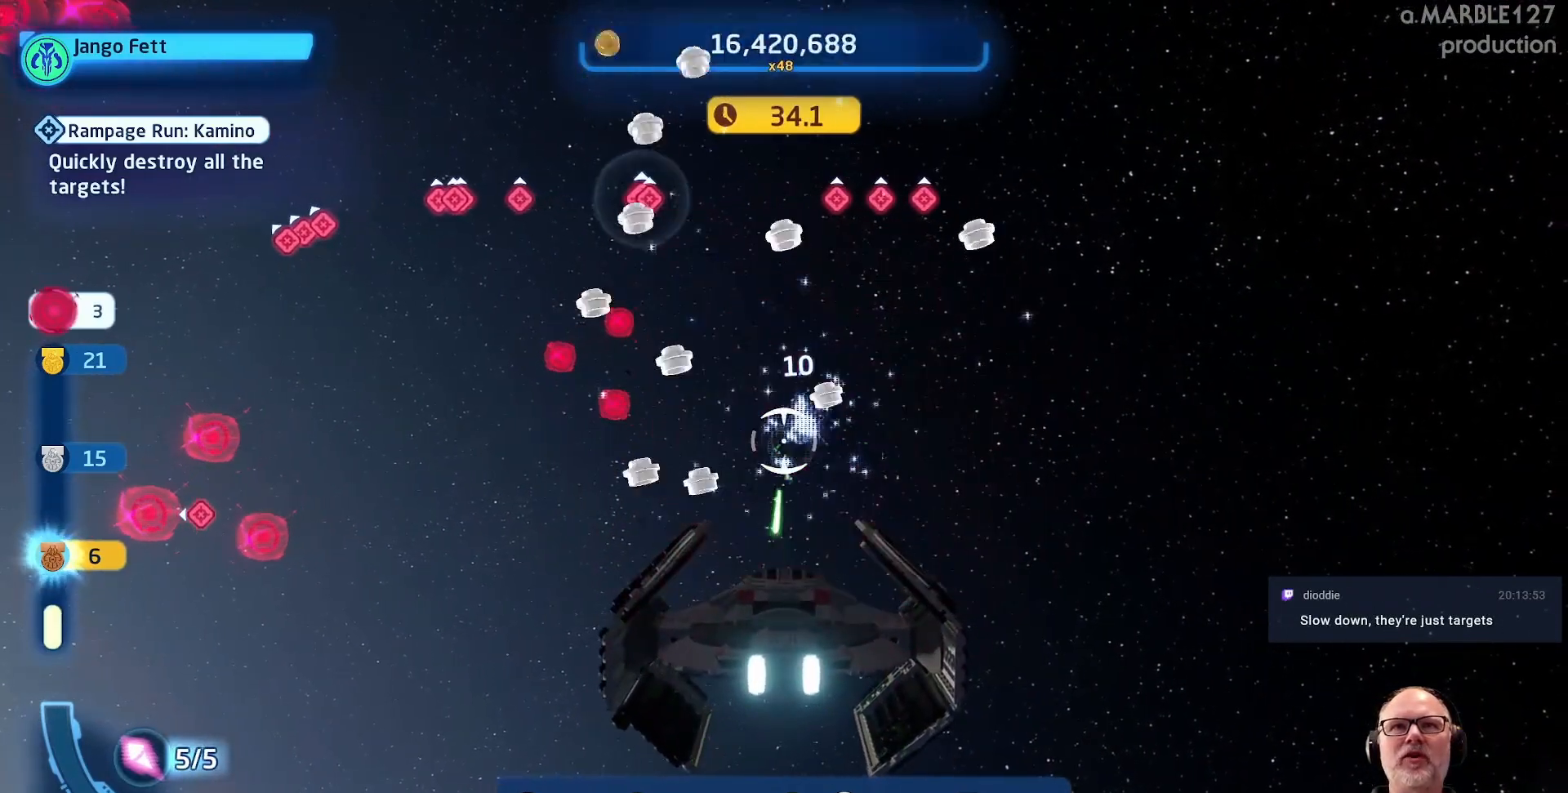
Gameplay with a controller (Xbox layout); each line is a JSON object with the inputs held at the frame after it (dt_ms = milliseconds from this image to that frame). "events" lists button and stick changes between this image and that frame as [ms after this image, input, new state], when the widget could be followed in between. Not read: L2 L3 R1 R2 R3 SELECT START.
{"dt_ms": 1000, "buttons": [], "left_stick": "up", "right_stick": "center", "events": [[200, "left_stick", "center"], [500, "left_stick", "right"], [633, "left_stick", "center"], [967, "left_stick", "up"]]}
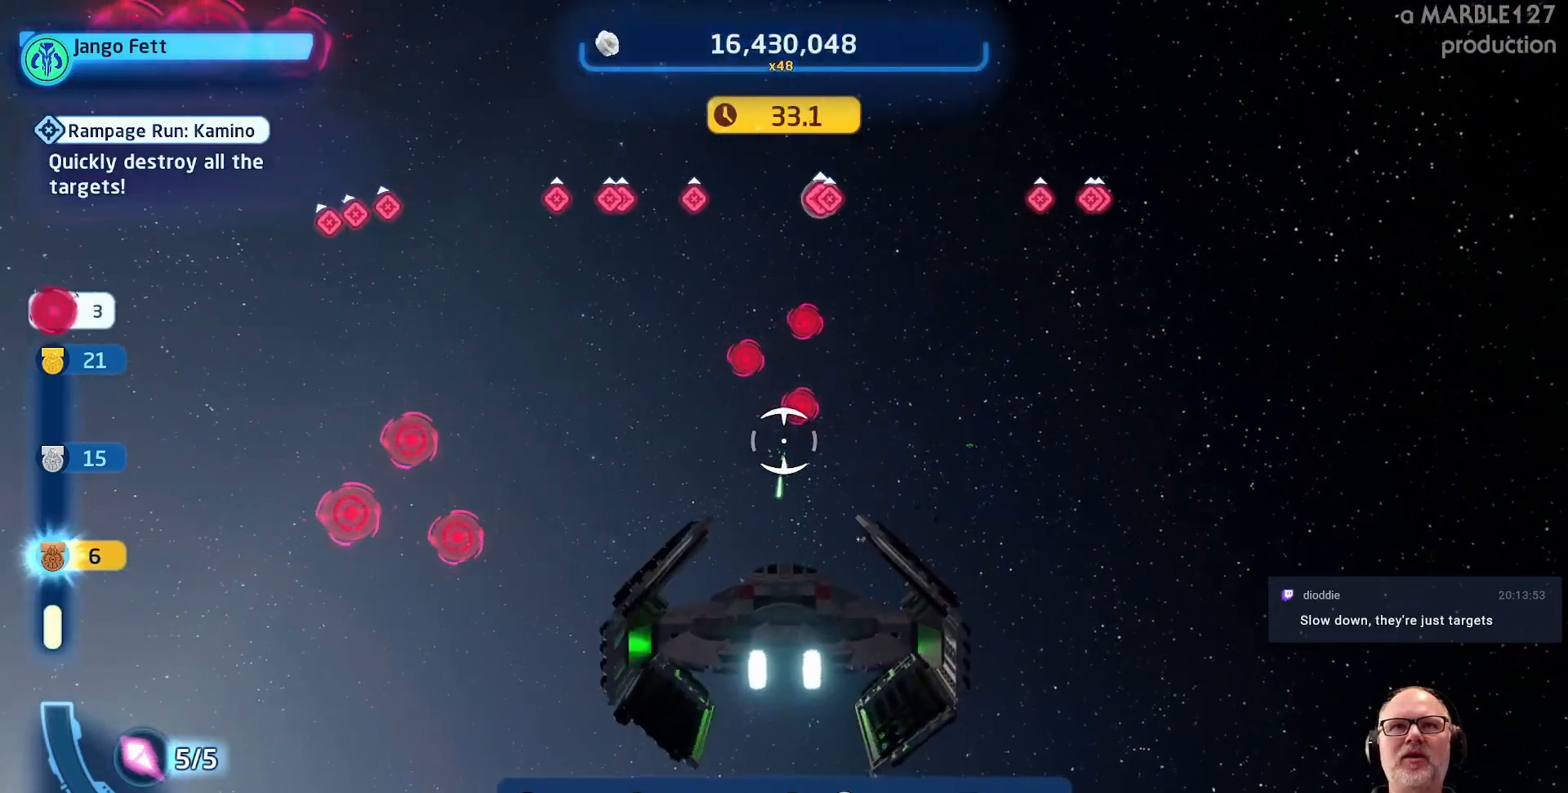
{"dt_ms": 500, "buttons": [], "left_stick": "down", "right_stick": "center", "events": [[133, "left_stick", "center"], [433, "left_stick", "down"]]}
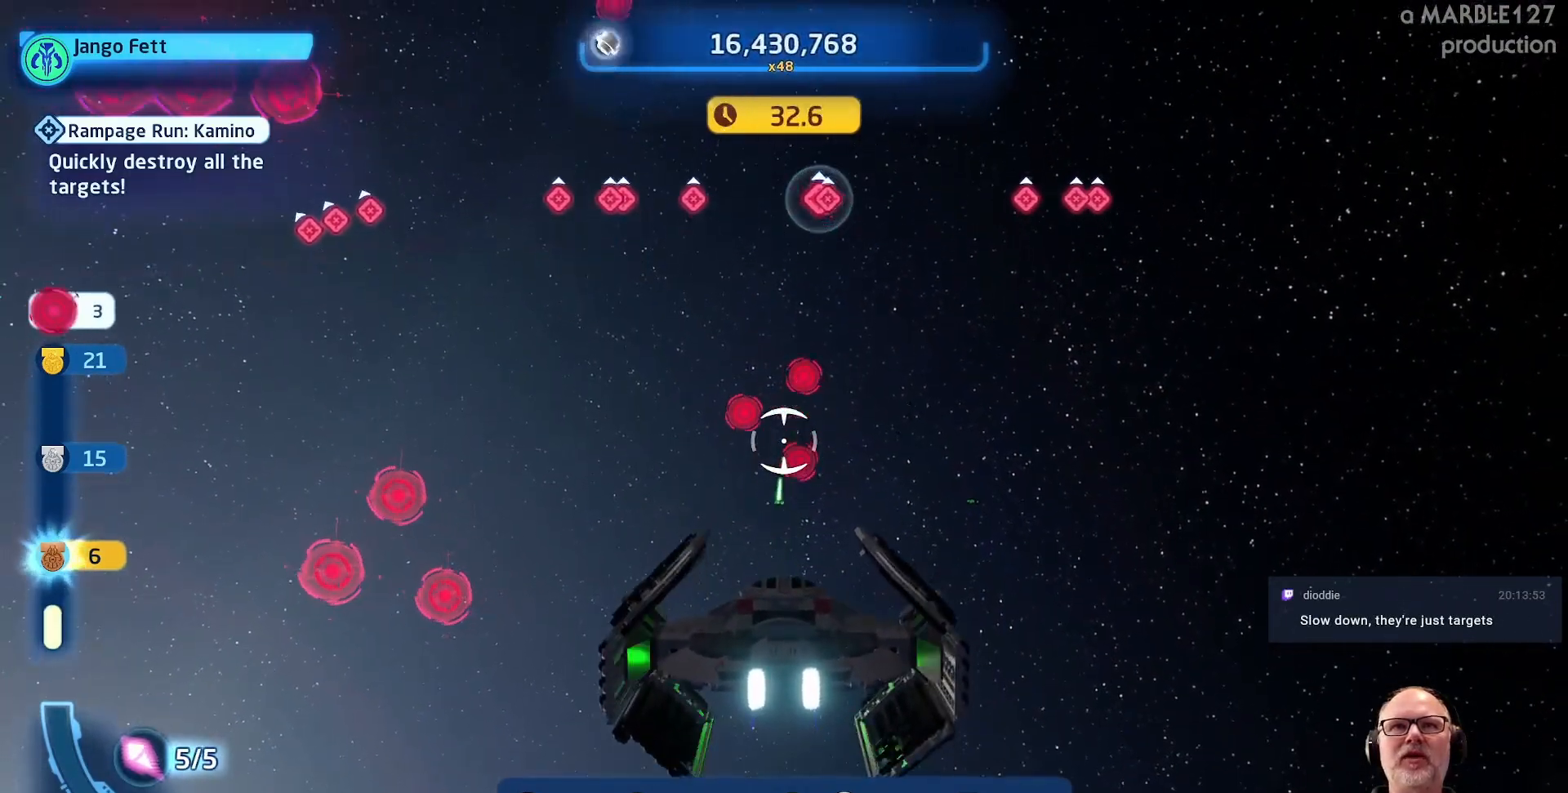
{"dt_ms": 500, "buttons": [], "left_stick": "up-right", "right_stick": "center", "events": [[67, "left_stick", "center"], [433, "left_stick", "up-right"]]}
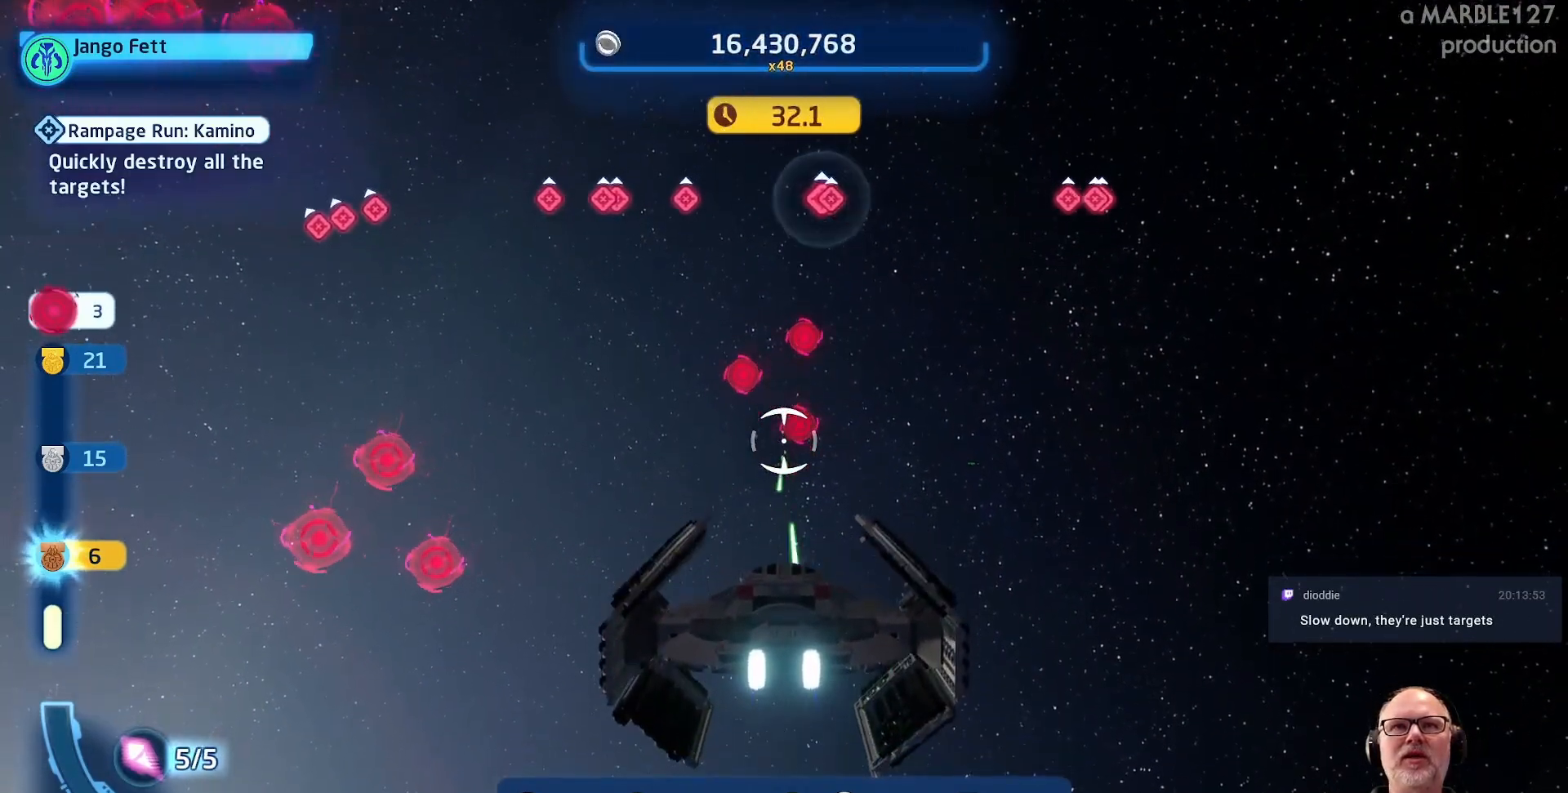
{"dt_ms": 1000, "buttons": [], "left_stick": "center", "right_stick": "center"}
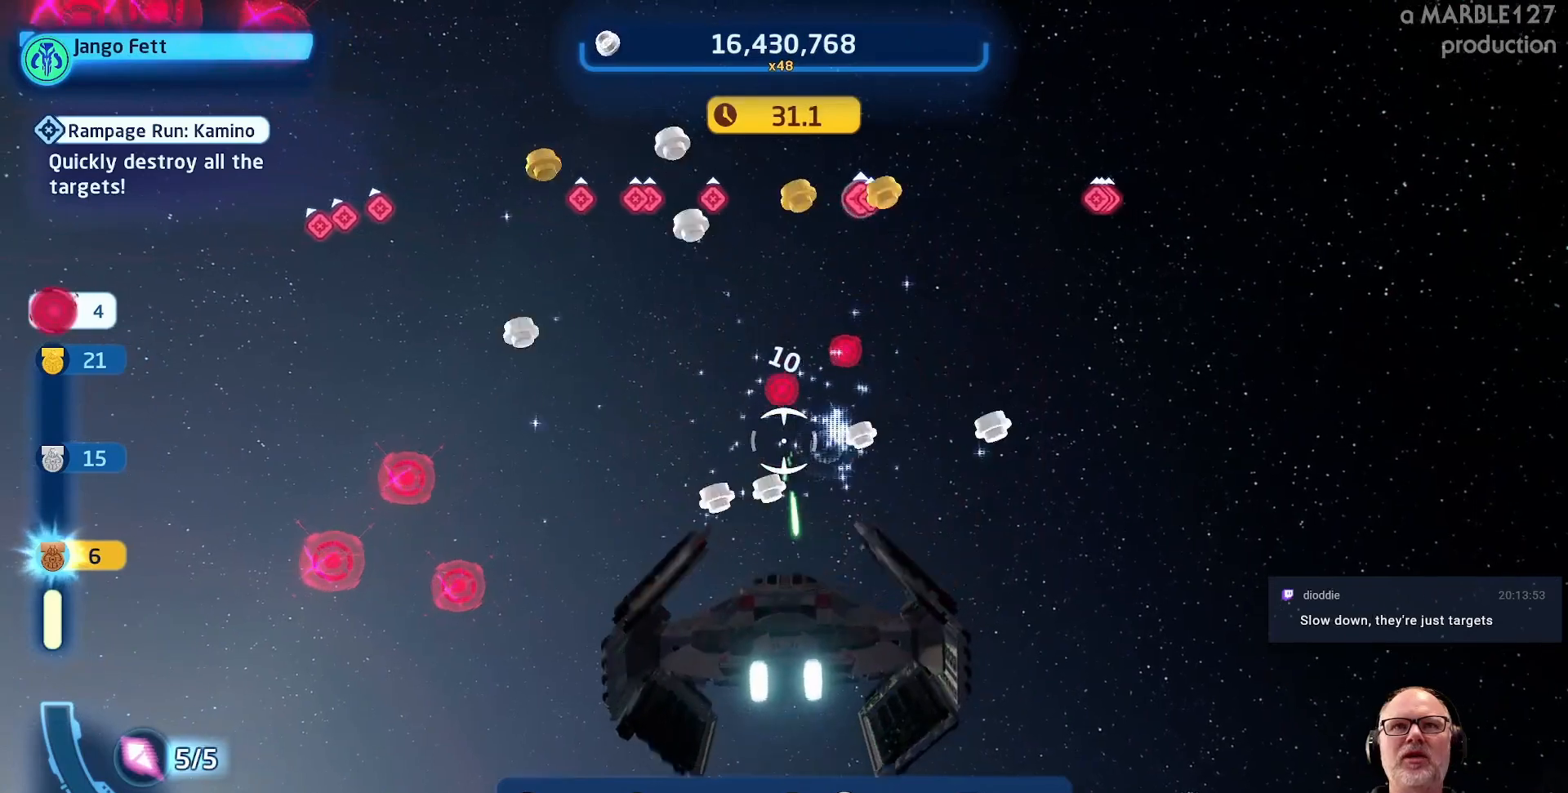
{"dt_ms": 500, "buttons": [], "left_stick": "center", "right_stick": "center", "events": [[267, "left_stick", "right"], [433, "left_stick", "center"]]}
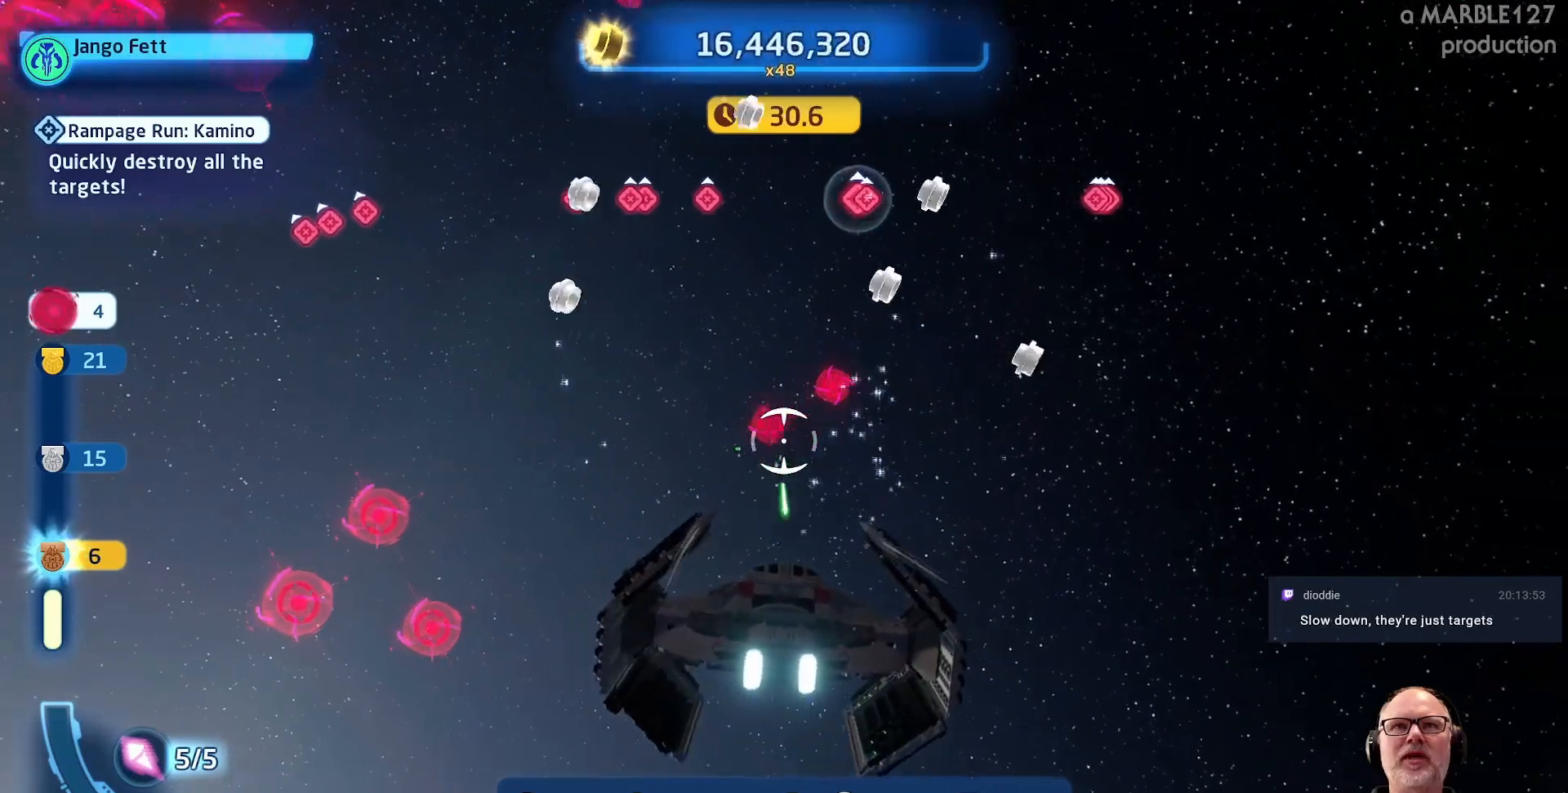
{"dt_ms": 500, "buttons": [], "left_stick": "center", "right_stick": "center", "events": [[100, "left_stick", "left"], [233, "left_stick", "center"]]}
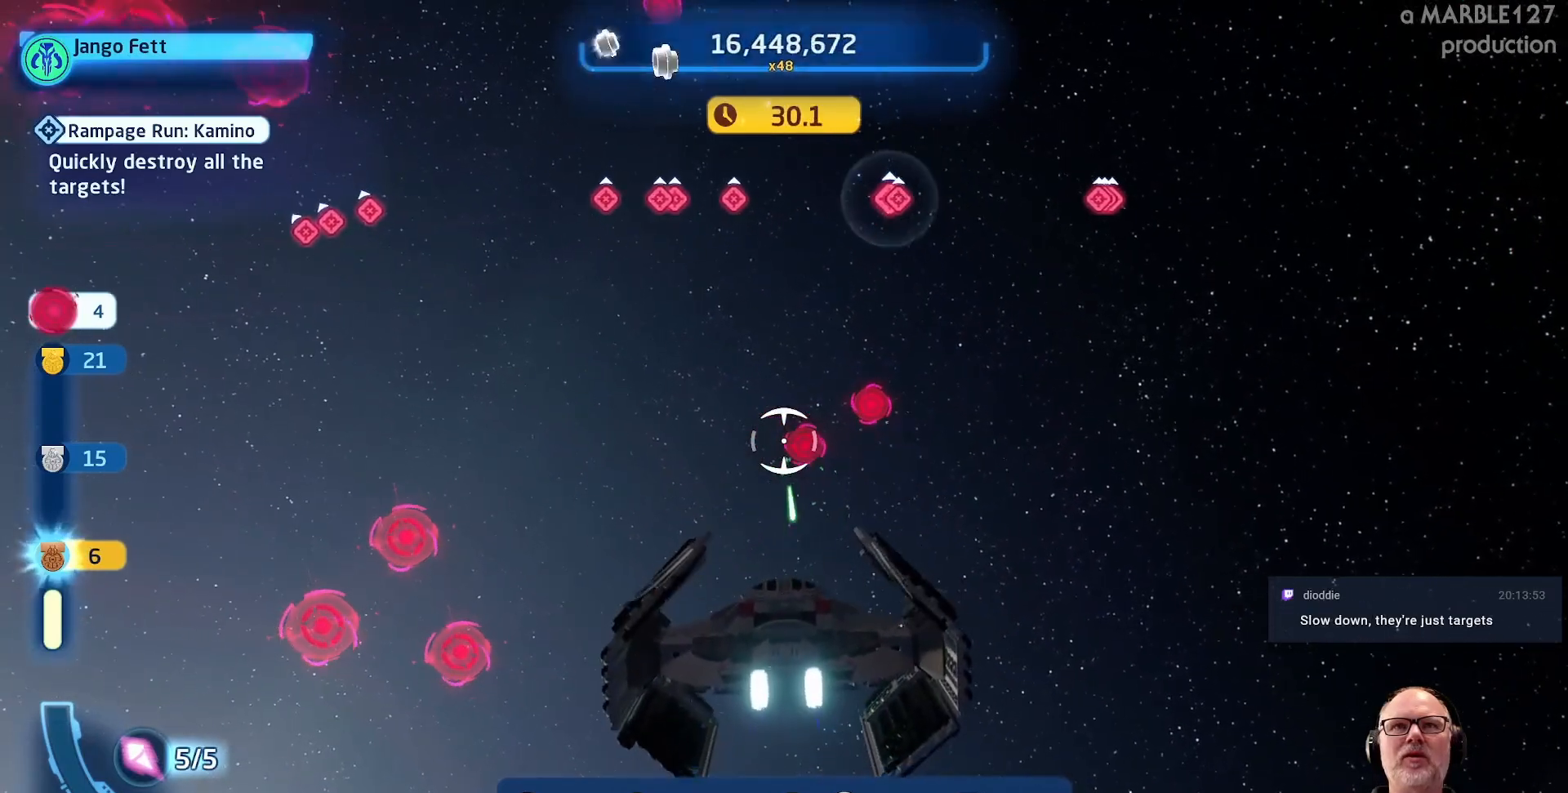
{"dt_ms": 1000, "buttons": [], "left_stick": "up-right", "right_stick": "center"}
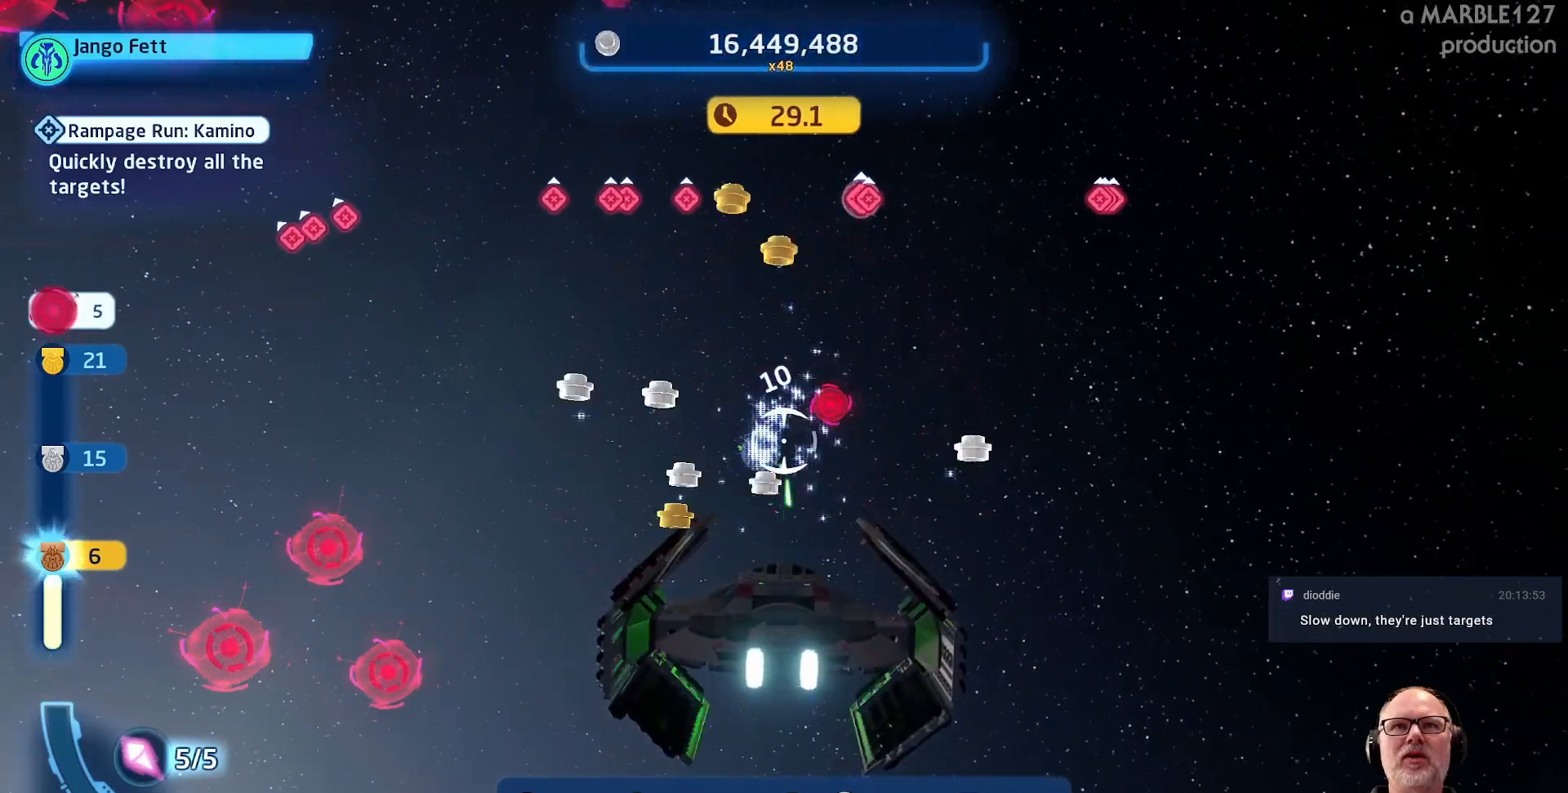
{"dt_ms": 500, "buttons": [], "left_stick": "center", "right_stick": "center", "events": [[133, "left_stick", "center"]]}
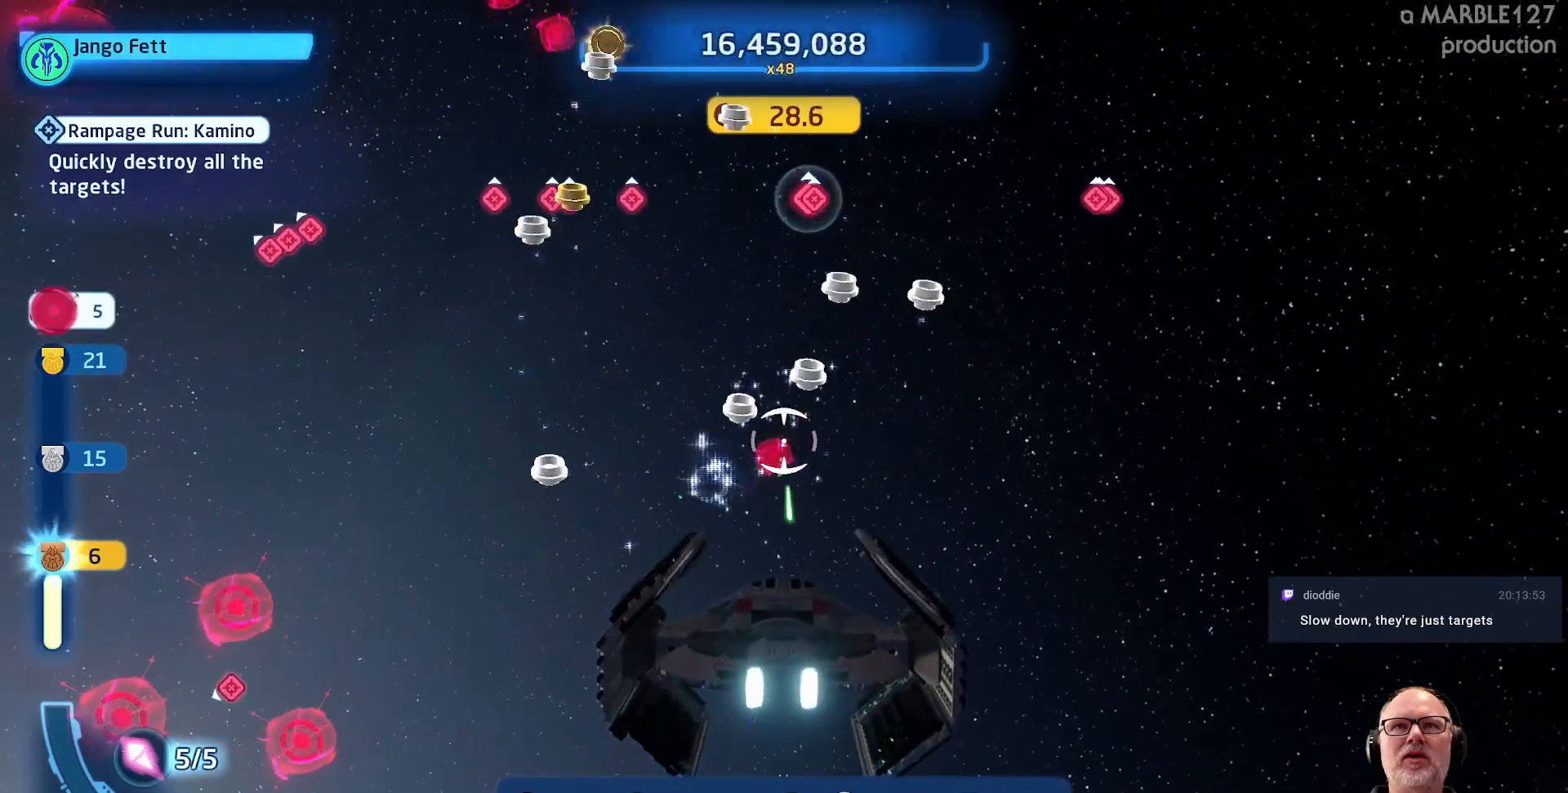
{"dt_ms": 500, "buttons": [], "left_stick": "center", "right_stick": "center", "events": [[267, "left_stick", "down-left"], [367, "left_stick", "center"]]}
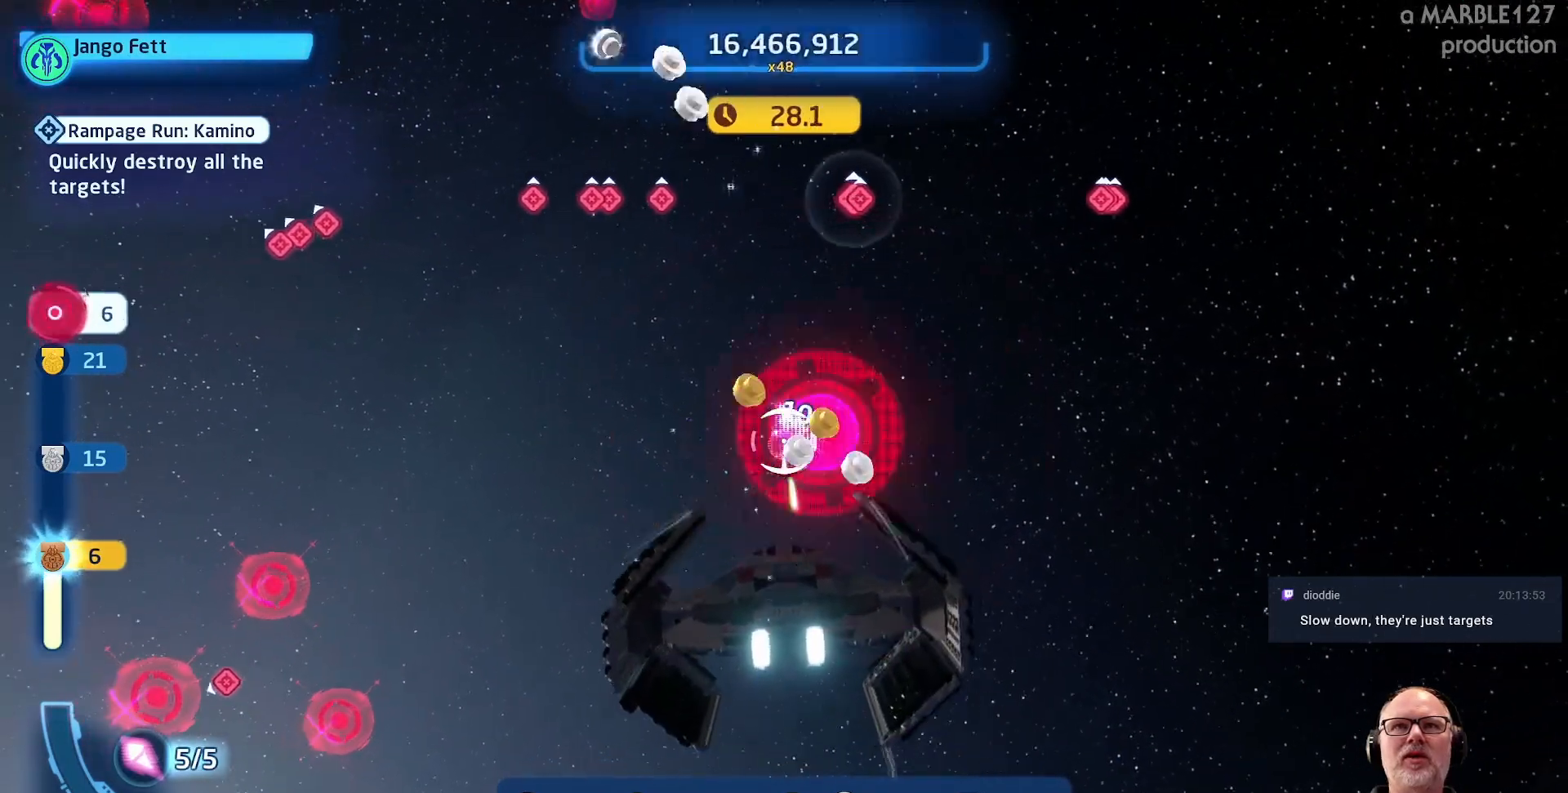
{"dt_ms": 500, "buttons": [], "left_stick": "left", "right_stick": "center", "events": [[267, "left_stick", "left"]]}
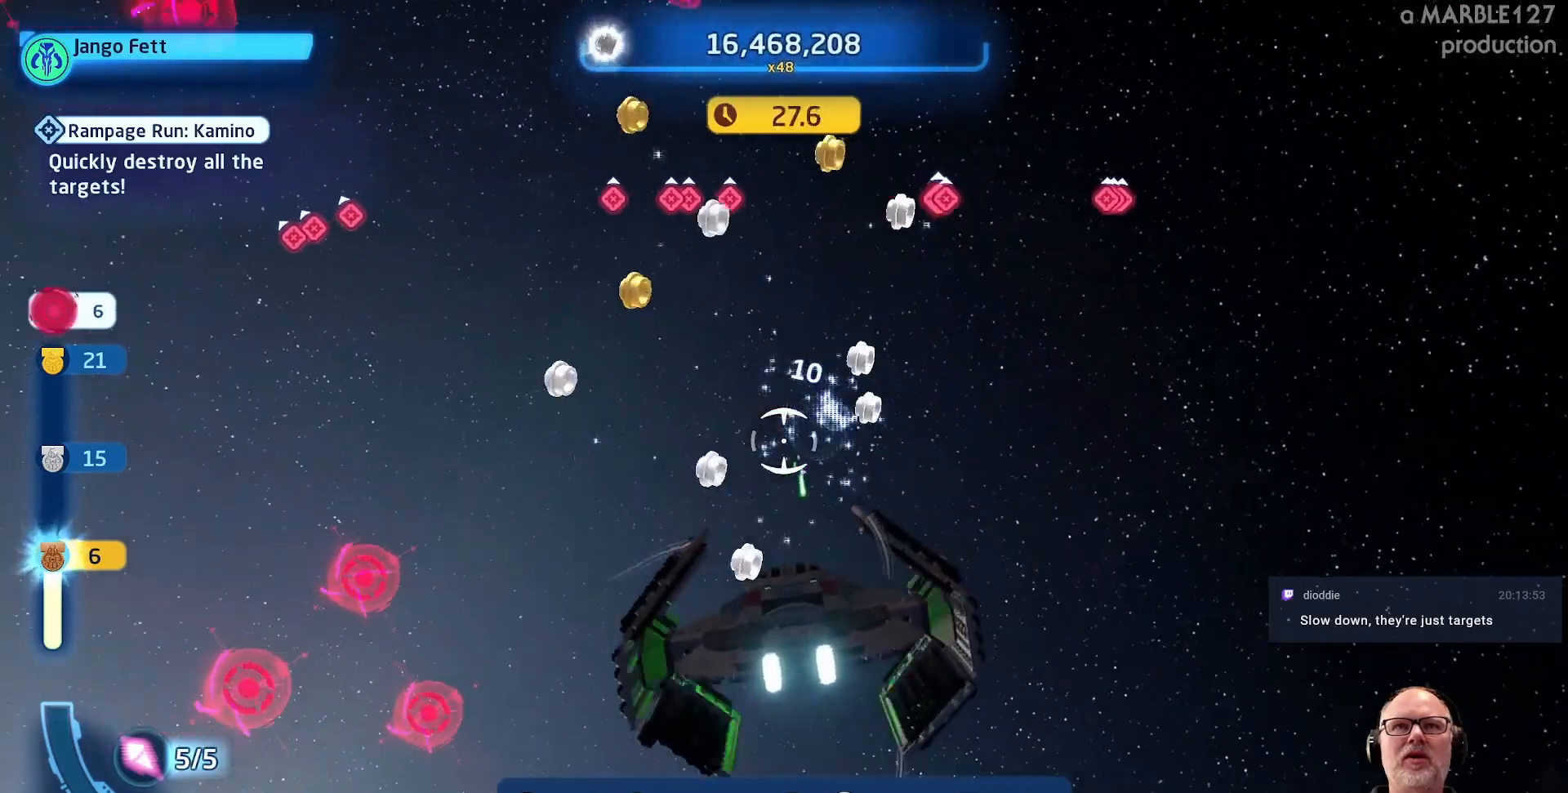
{"dt_ms": 500, "buttons": [], "left_stick": "down-left", "right_stick": "center", "events": [[233, "left_stick", "center"], [400, "left_stick", "down-left"]]}
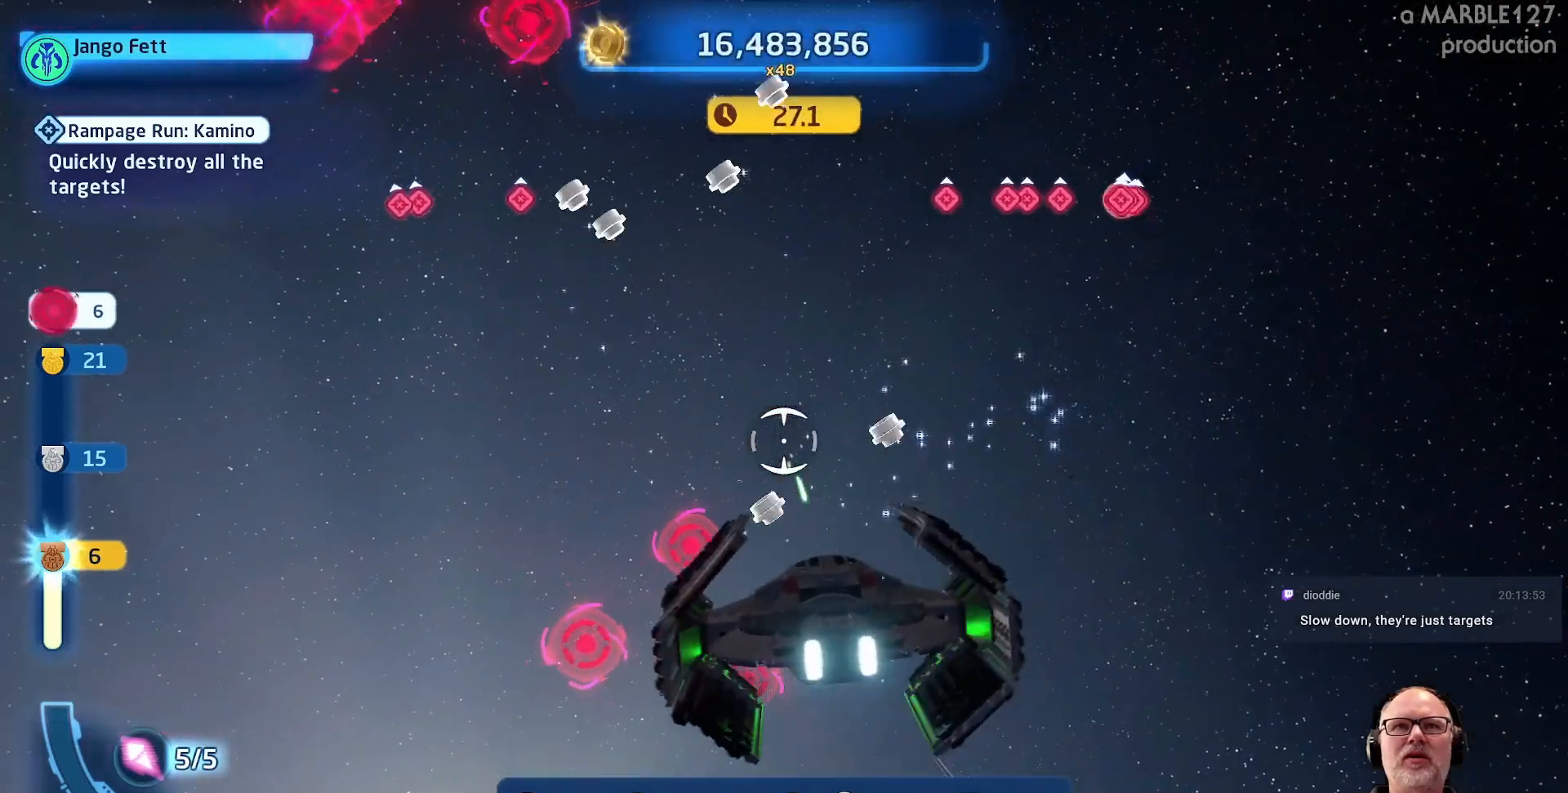
{"dt_ms": 500, "buttons": [], "left_stick": "center", "right_stick": "center", "events": [[100, "left_stick", "center"], [267, "left_stick", "down"], [400, "left_stick", "center"]]}
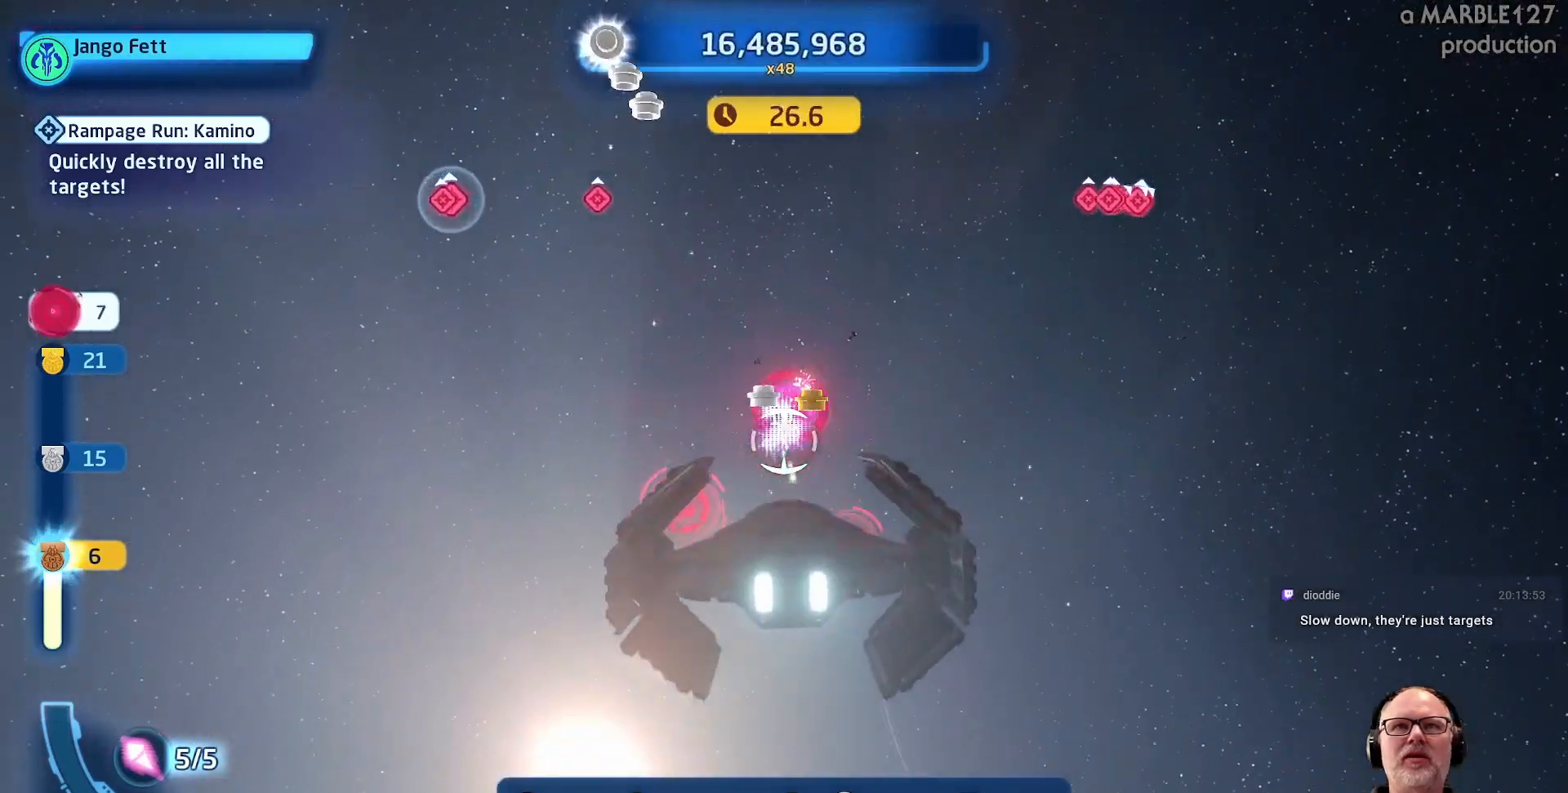
{"dt_ms": 500, "buttons": [], "left_stick": "down-right", "right_stick": "center", "events": [[100, "left_stick", "up"], [267, "left_stick", "center"], [400, "left_stick", "down-right"]]}
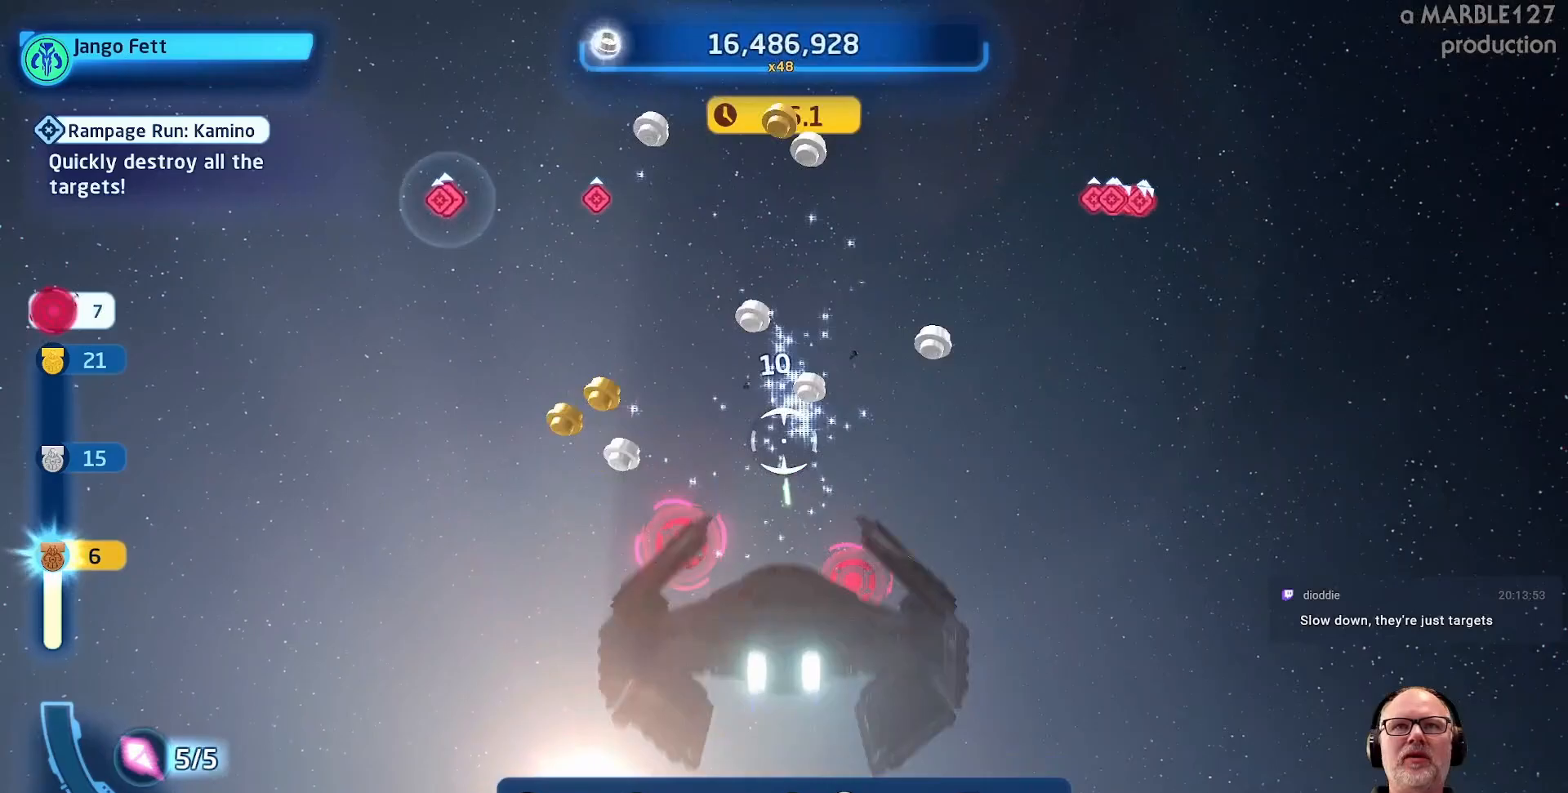
{"dt_ms": 500, "buttons": [], "left_stick": "center", "right_stick": "center", "events": [[100, "left_stick", "center"], [333, "left_stick", "down-left"], [433, "left_stick", "center"]]}
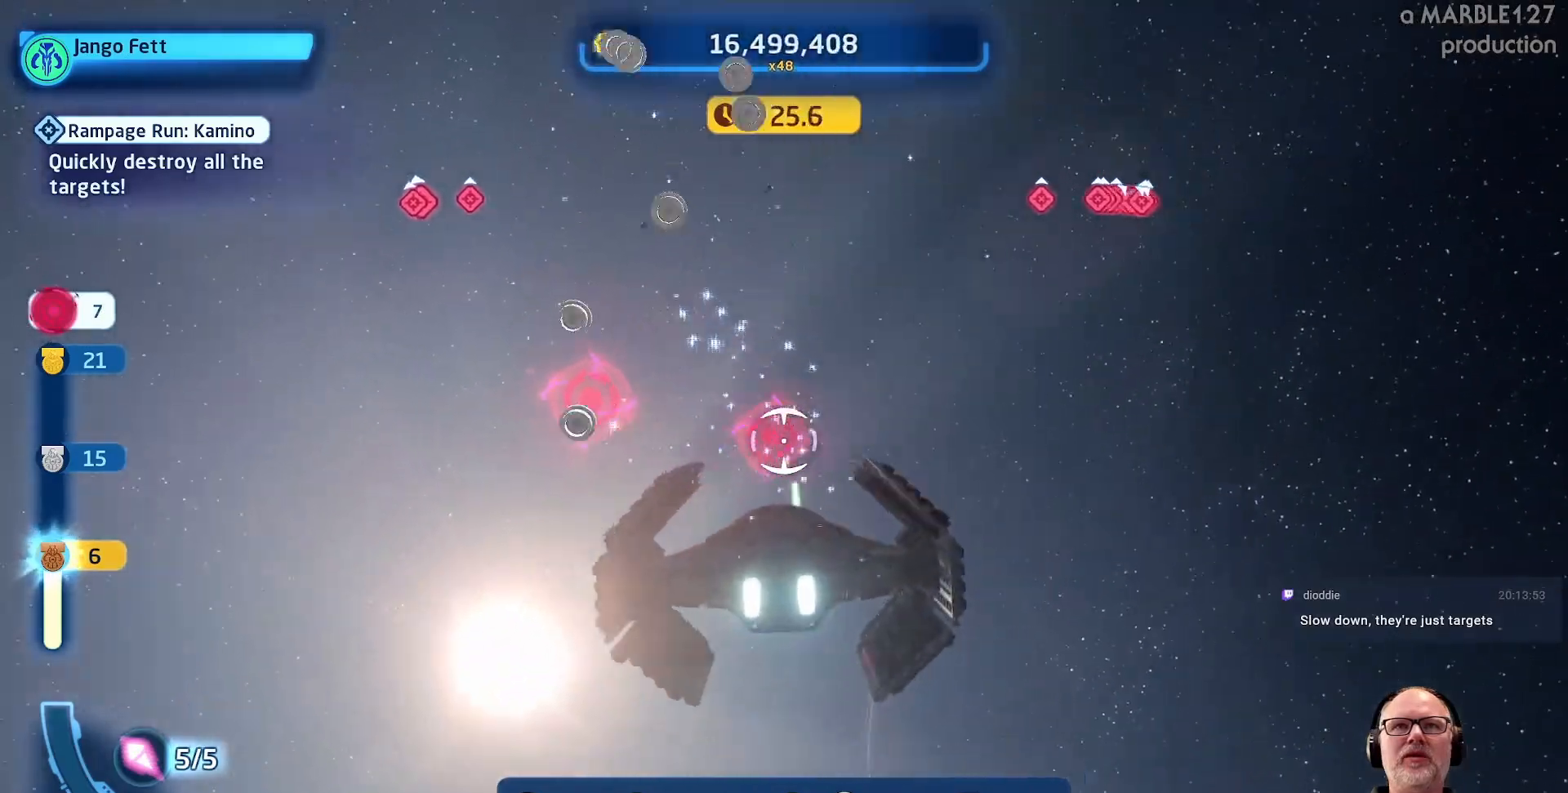
{"dt_ms": 500, "buttons": [], "left_stick": "center", "right_stick": "center", "events": [[300, "left_stick", "up-right"], [433, "left_stick", "center"]]}
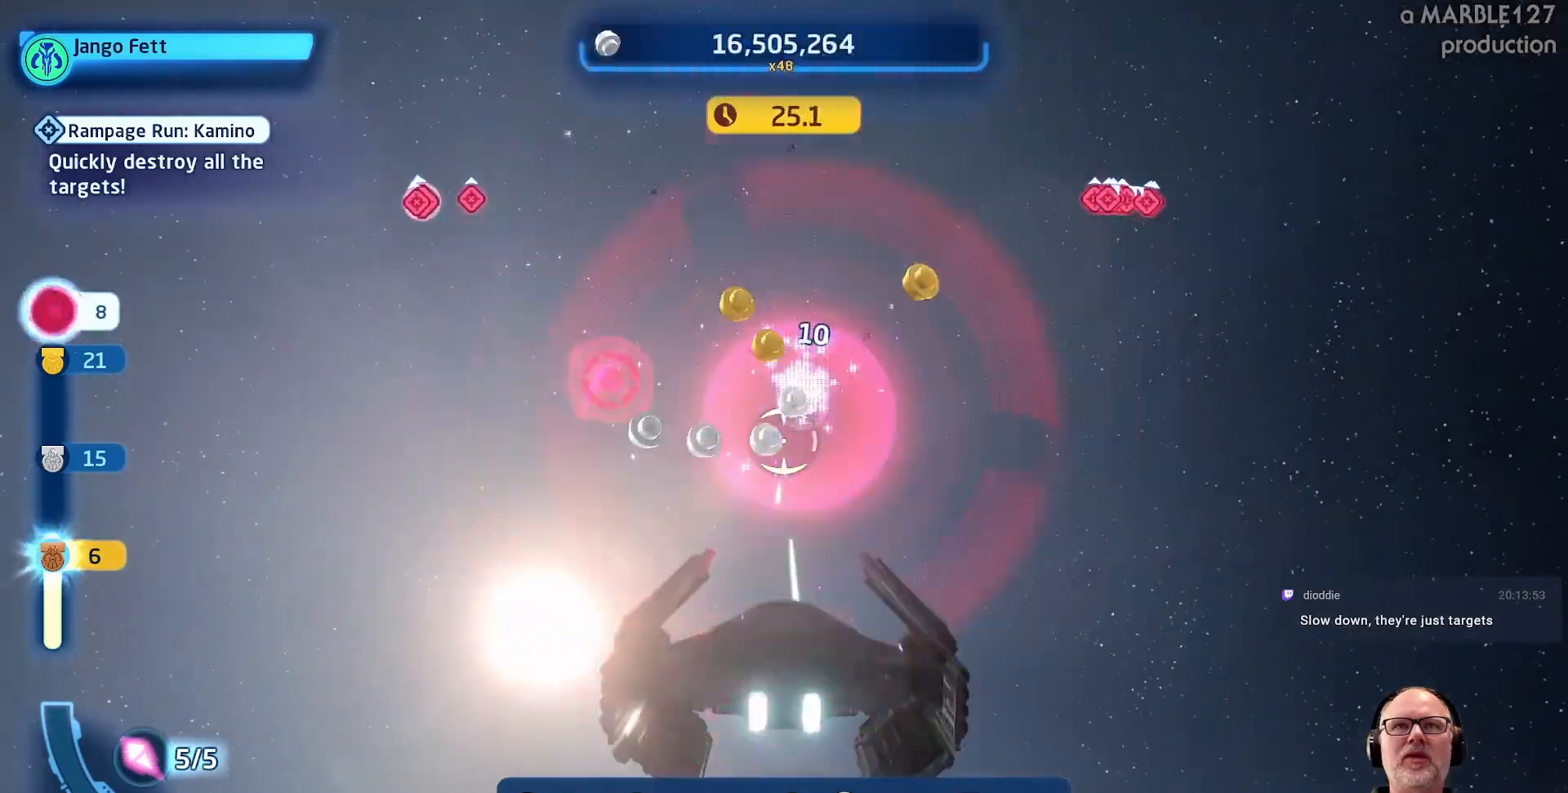
{"dt_ms": 500, "buttons": [], "left_stick": "center", "right_stick": "center", "events": [[67, "left_stick", "left"], [433, "left_stick", "center"]]}
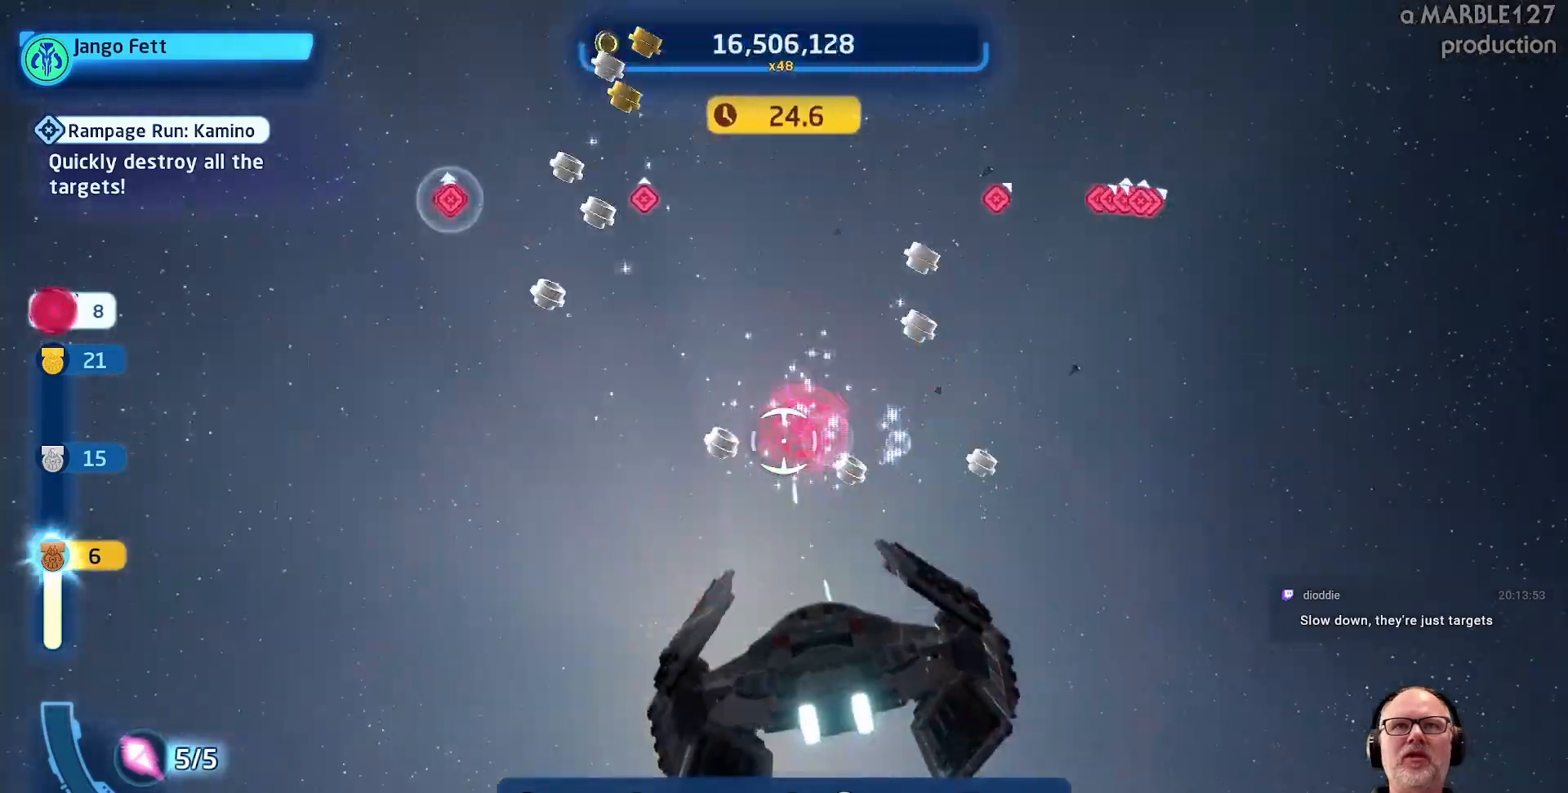
{"dt_ms": 500, "buttons": [], "left_stick": "up", "right_stick": "center", "events": [[167, "left_stick", "up-right"], [300, "left_stick", "center"], [500, "left_stick", "up"]]}
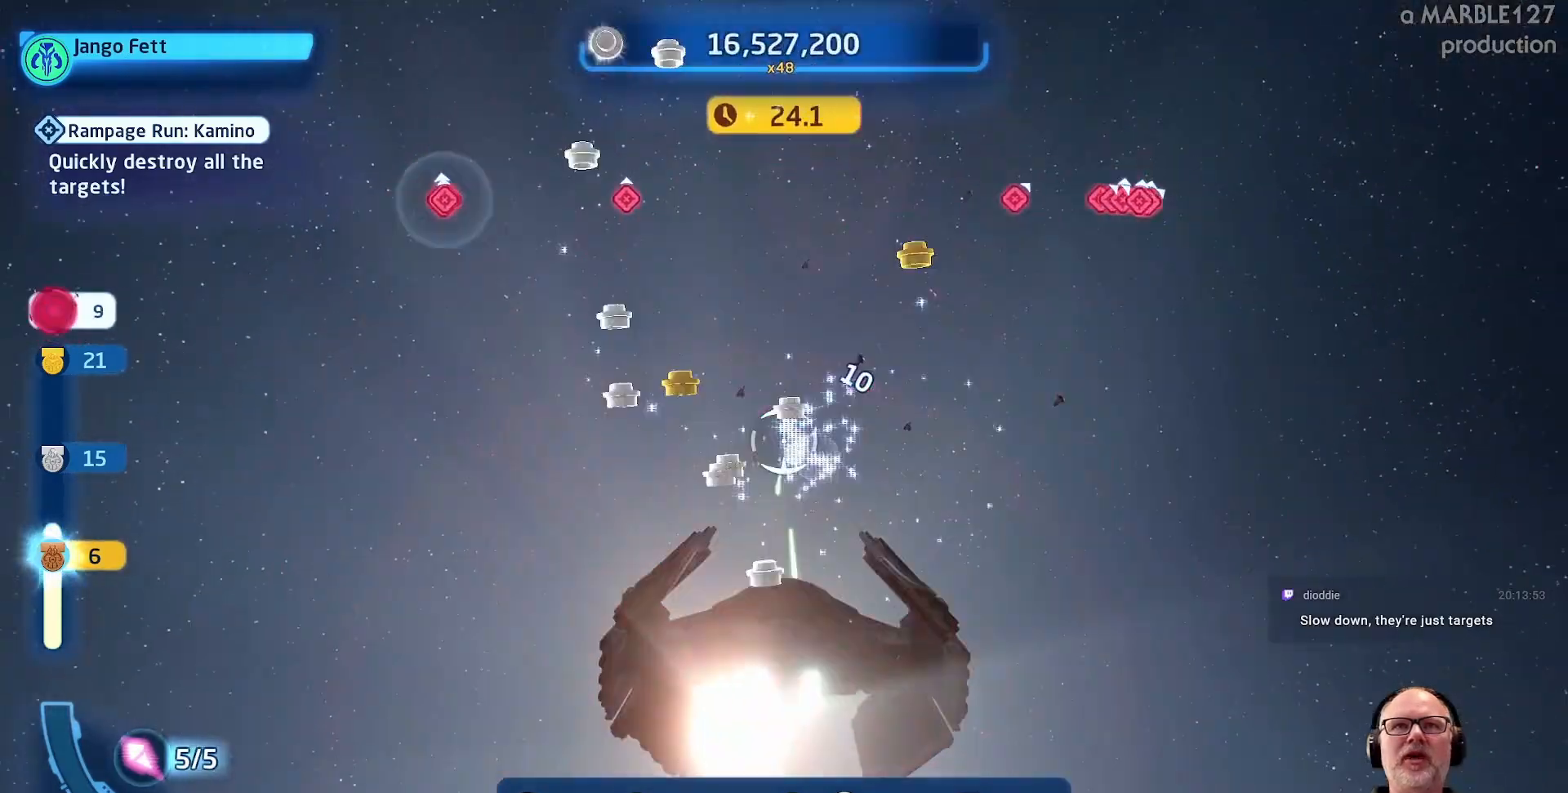
{"dt_ms": 500, "buttons": [], "left_stick": "up", "right_stick": "center", "events": []}
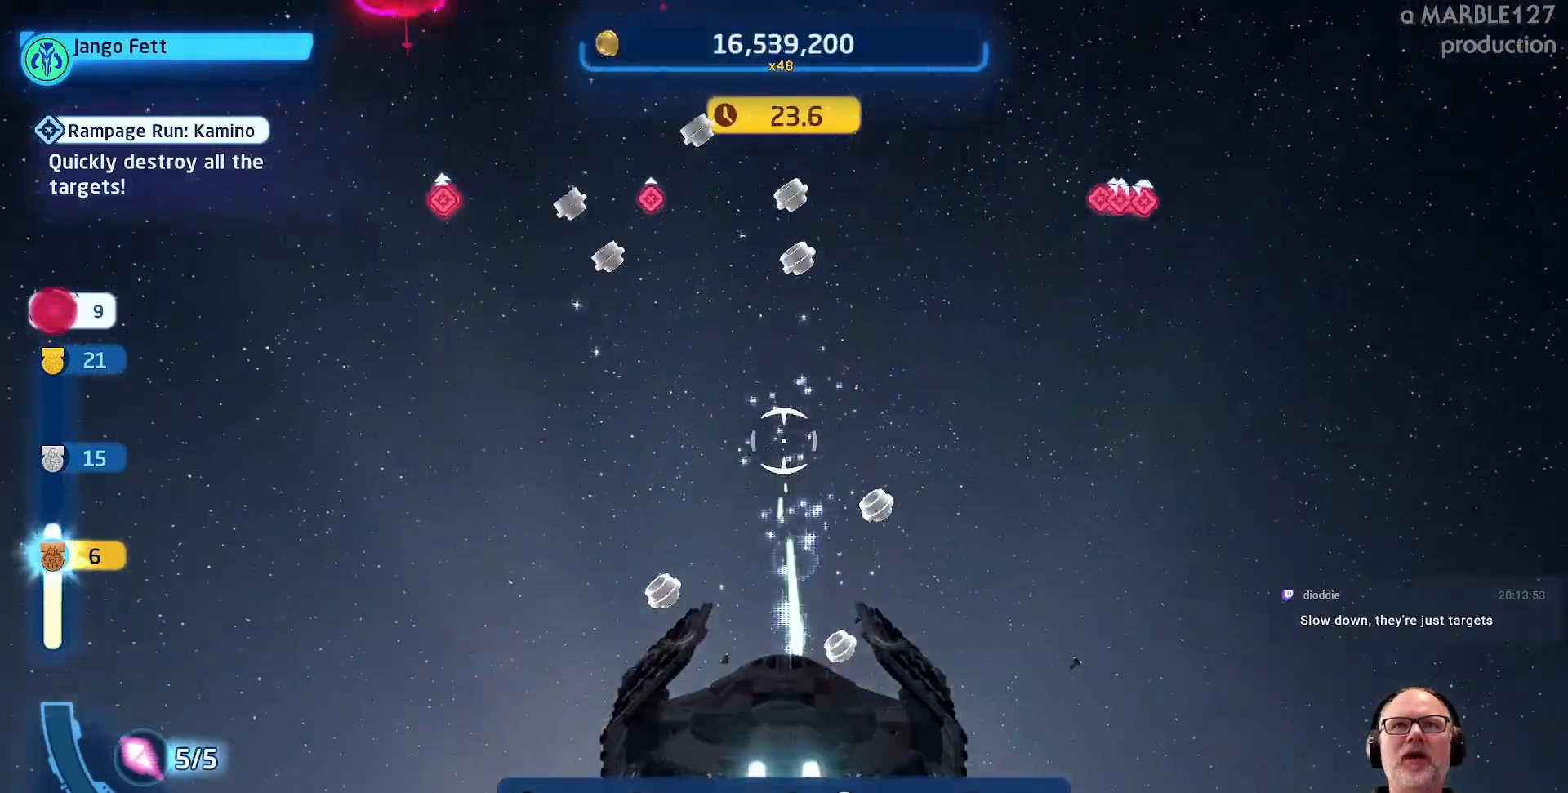
{"dt_ms": 500, "buttons": [], "left_stick": "left", "right_stick": "center", "events": [[100, "left_stick", "left"], [233, "left_stick", "center"], [367, "left_stick", "left"]]}
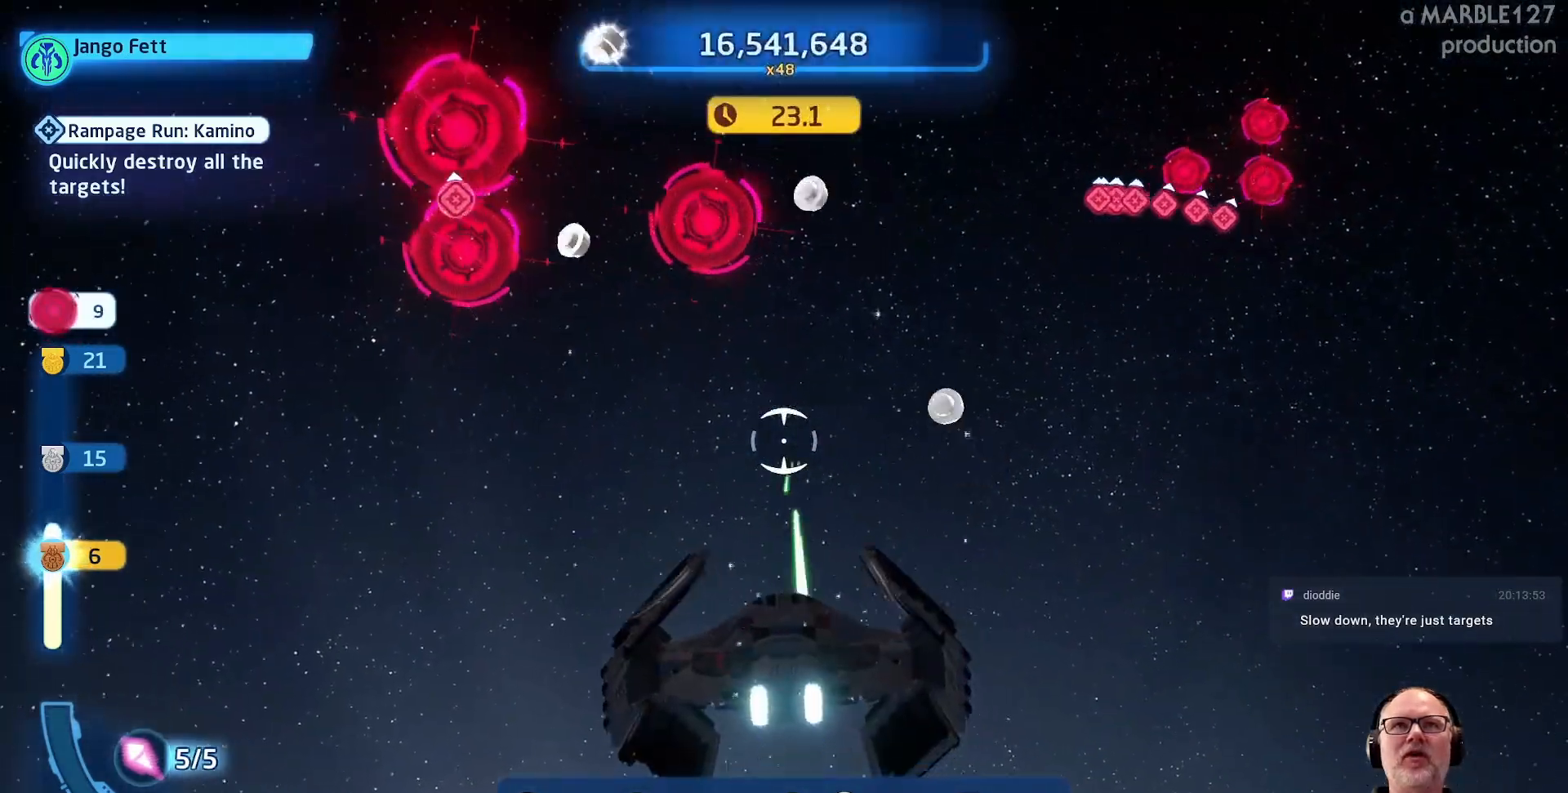
{"dt_ms": 500, "buttons": [], "left_stick": "left", "right_stick": "center", "events": [[167, "left_stick", "up"], [467, "left_stick", "left"]]}
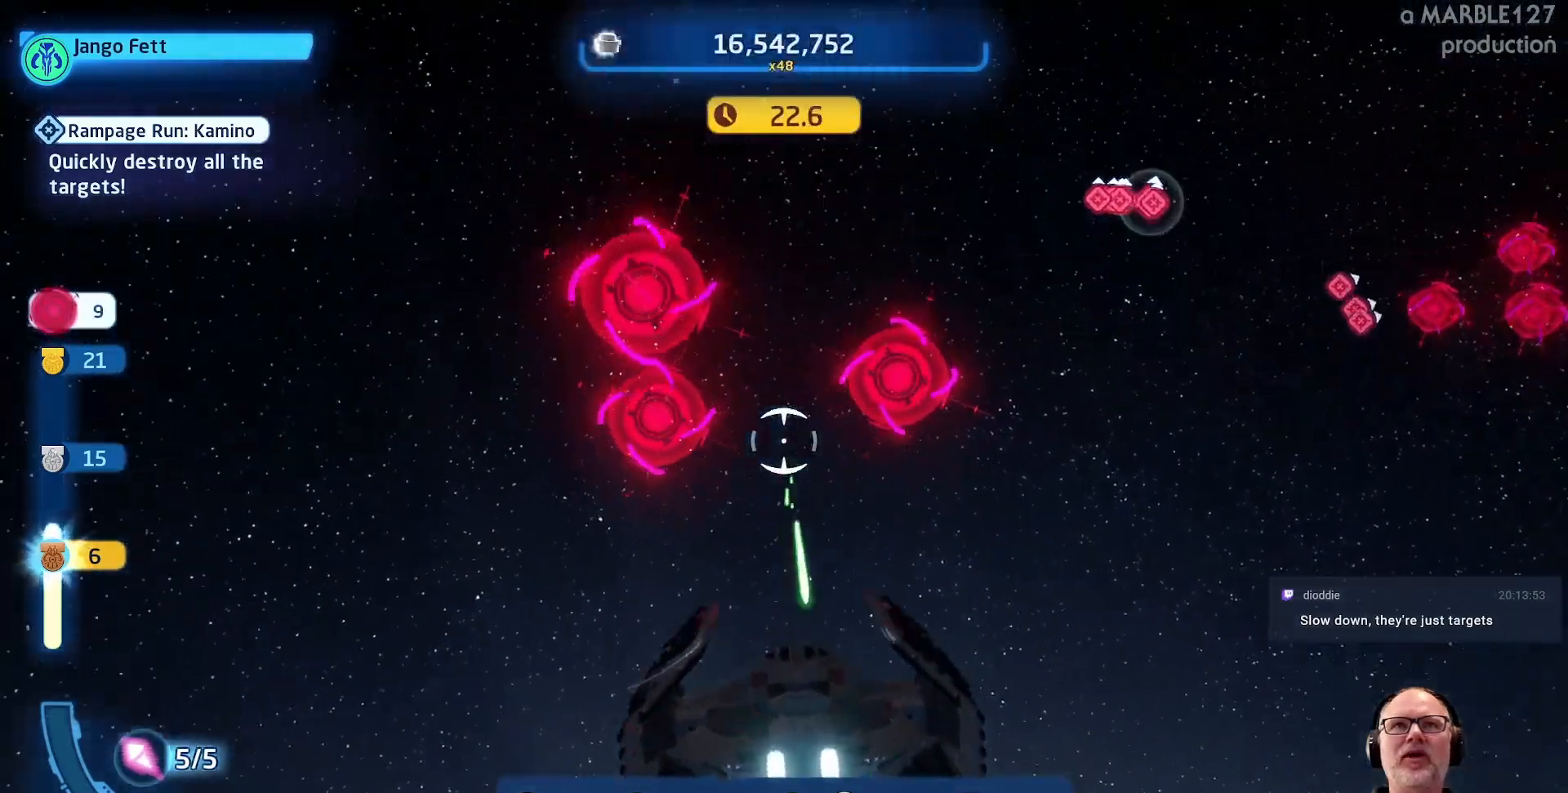
{"dt_ms": 500, "buttons": [], "left_stick": "up-right", "right_stick": "center", "events": [[200, "left_stick", "up"], [333, "left_stick", "up-right"]]}
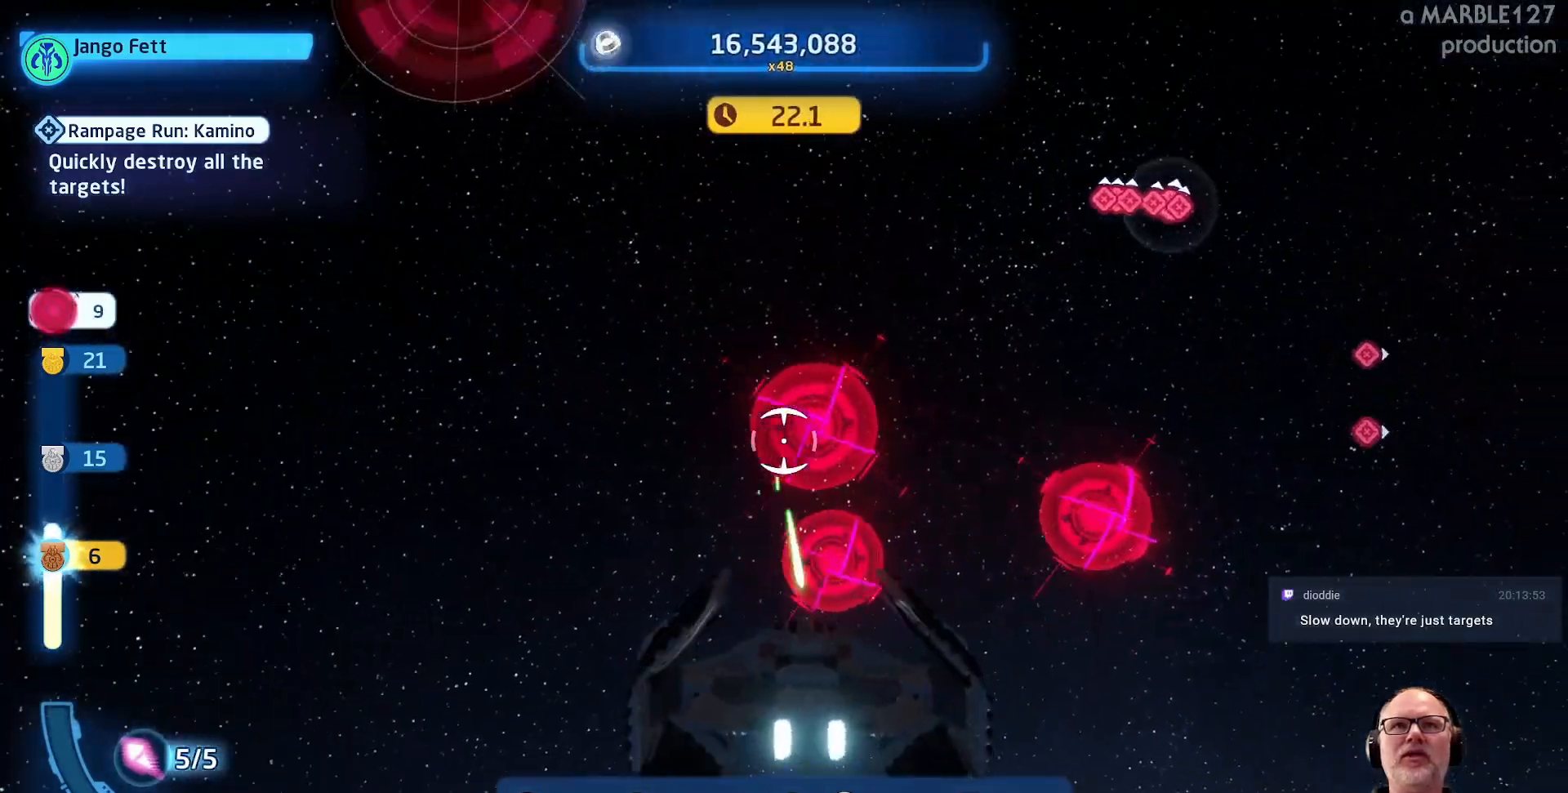
{"dt_ms": 500, "buttons": [], "left_stick": "center", "right_stick": "center", "events": [[67, "left_stick", "center"], [267, "left_stick", "down"], [433, "left_stick", "center"]]}
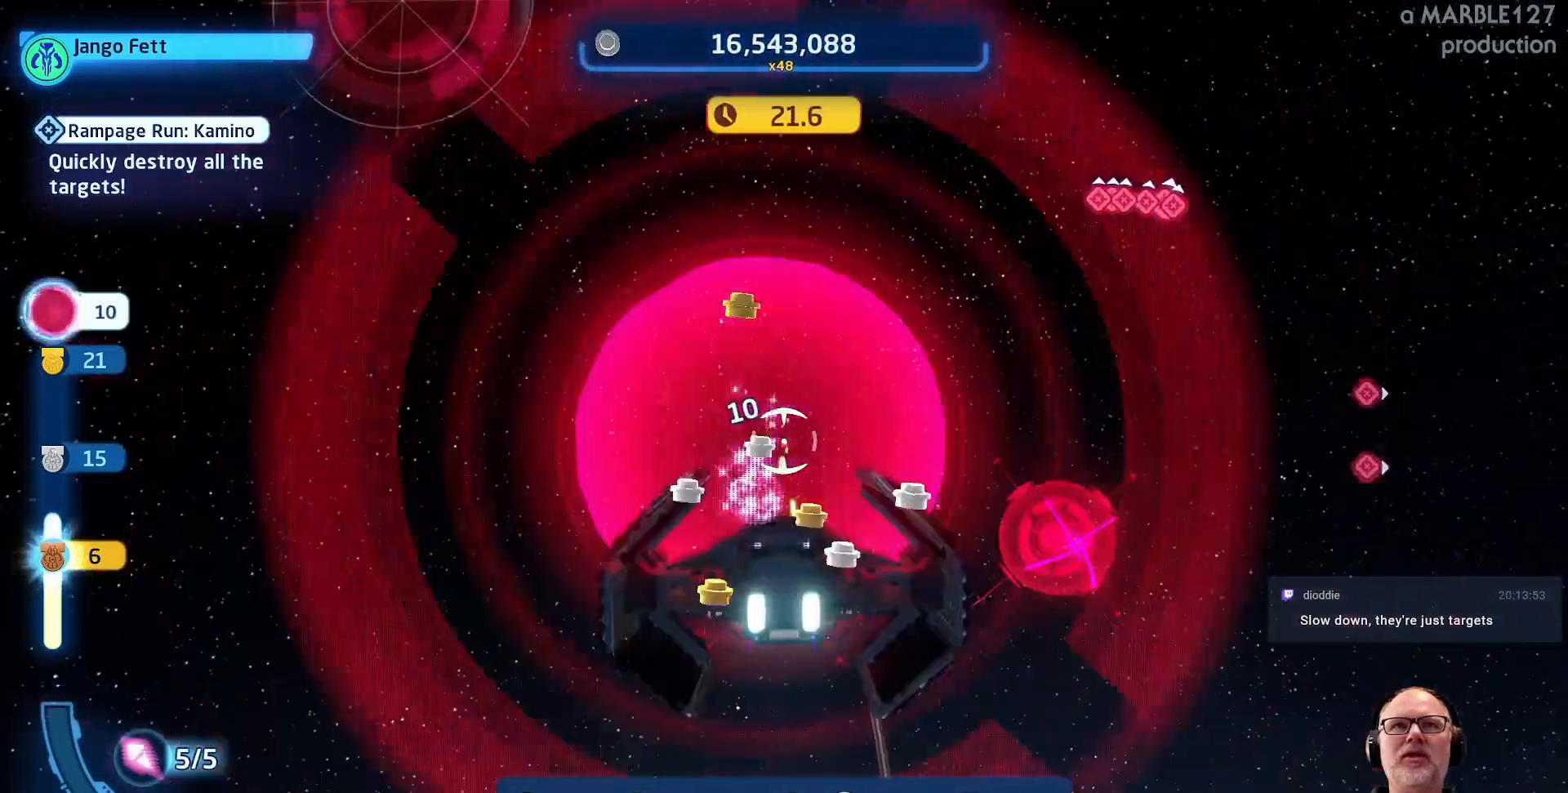
{"dt_ms": 500, "buttons": [], "left_stick": "center", "right_stick": "center", "events": [[33, "left_stick", "down"], [233, "left_stick", "center"]]}
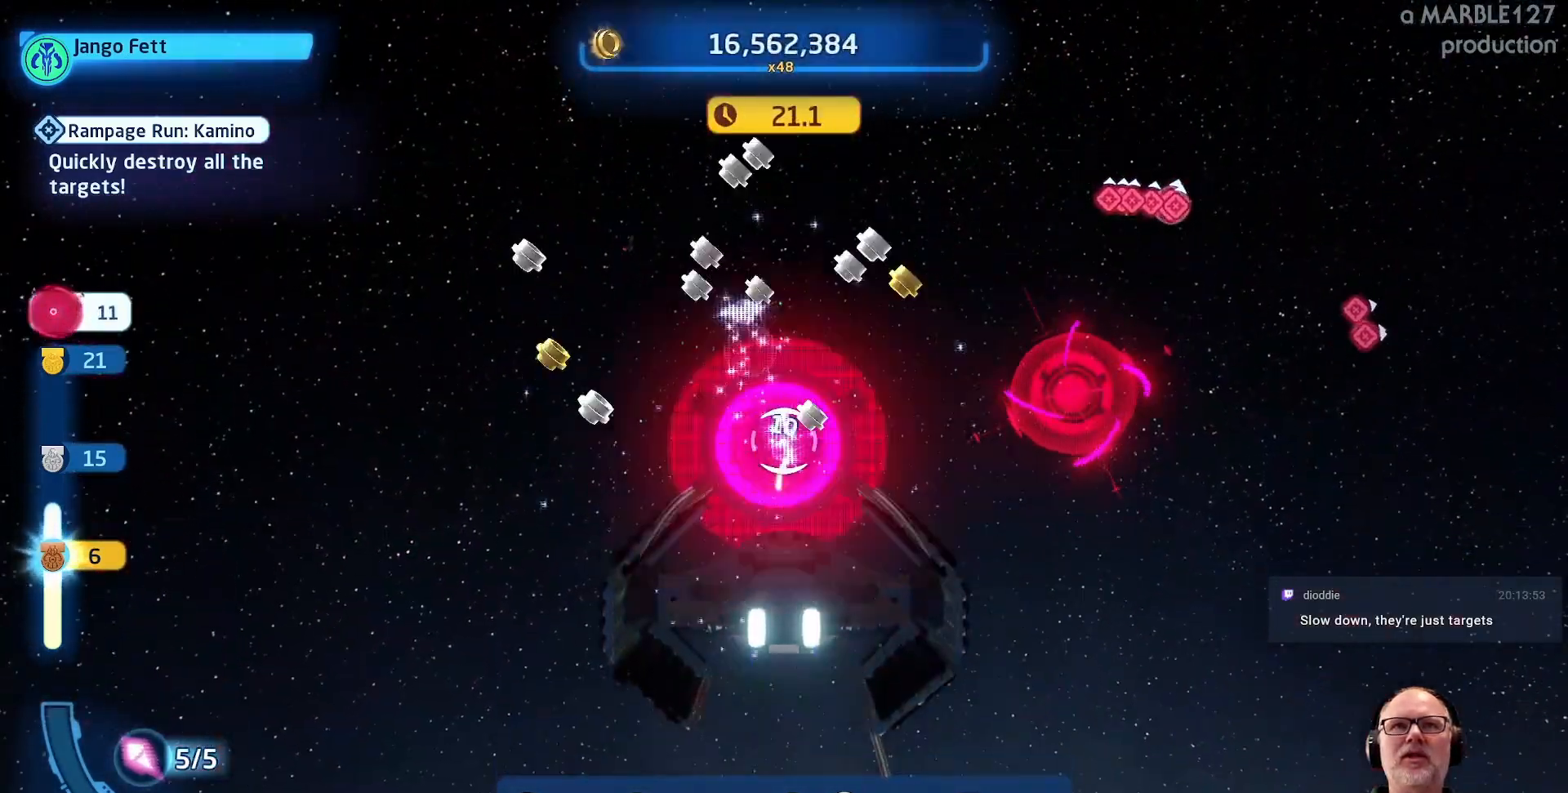
{"dt_ms": 500, "buttons": [], "left_stick": "center", "right_stick": "center", "events": [[67, "left_stick", "up-right"], [233, "left_stick", "right"], [467, "left_stick", "center"]]}
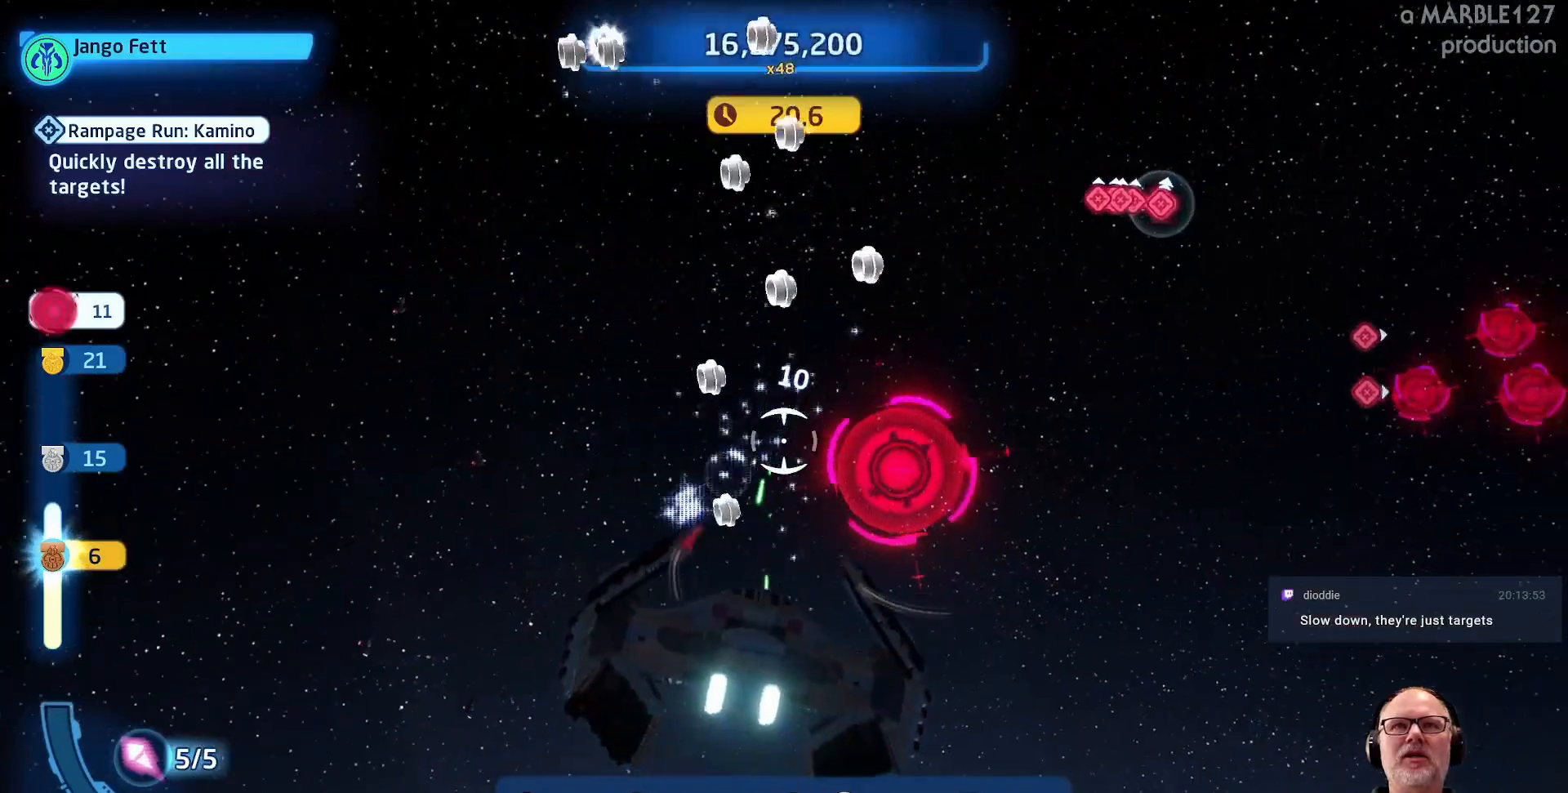
{"dt_ms": 500, "buttons": [], "left_stick": "center", "right_stick": "center", "events": [[100, "left_stick", "down"], [267, "left_stick", "right"], [333, "left_stick", "center"]]}